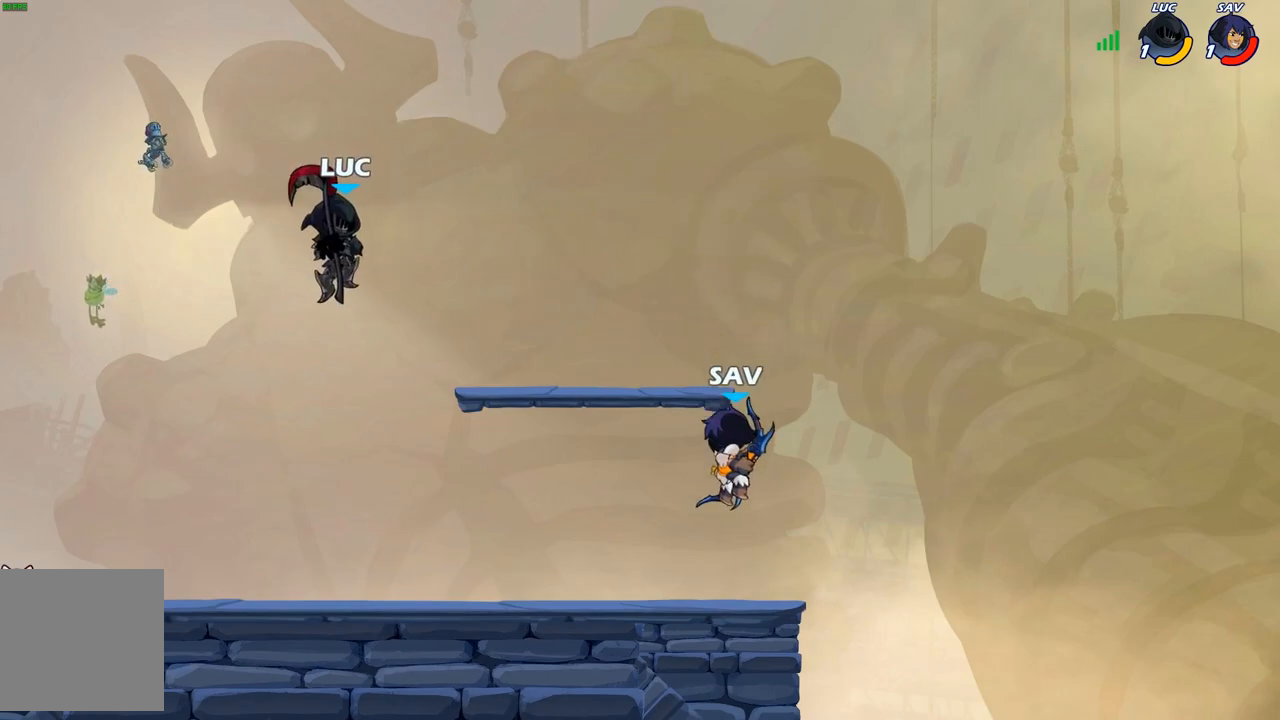
Gameplay with a controller (Xbox layout); each line is a JSON object with the inputs held at the frame after it. "events" lists button and stick changes between this image and that frame as [ms after this image, input, new state], when the widget could be followed in between.
{"buttons": [], "left_stick": "down-left", "right_stick": "center", "events": [[117, "left_stick", "up-left"], [233, "A", "down"], [250, "left_stick", "left"], [383, "A", "up"], [433, "left_stick", "down-left"]]}
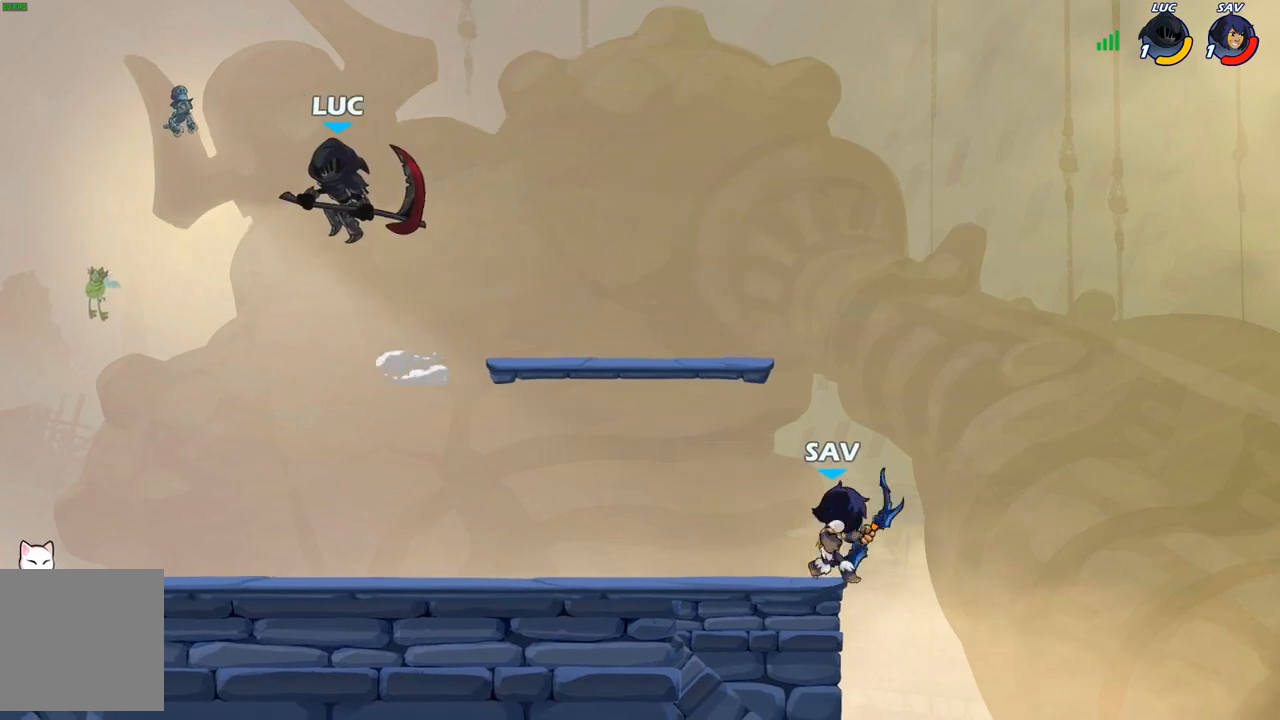
{"buttons": [], "left_stick": "left", "right_stick": "center", "events": [[17, "left_stick", "down"], [167, "left_stick", "right"], [217, "B", "down"], [317, "left_stick", "up-left"], [333, "B", "up"], [467, "left_stick", "left"]]}
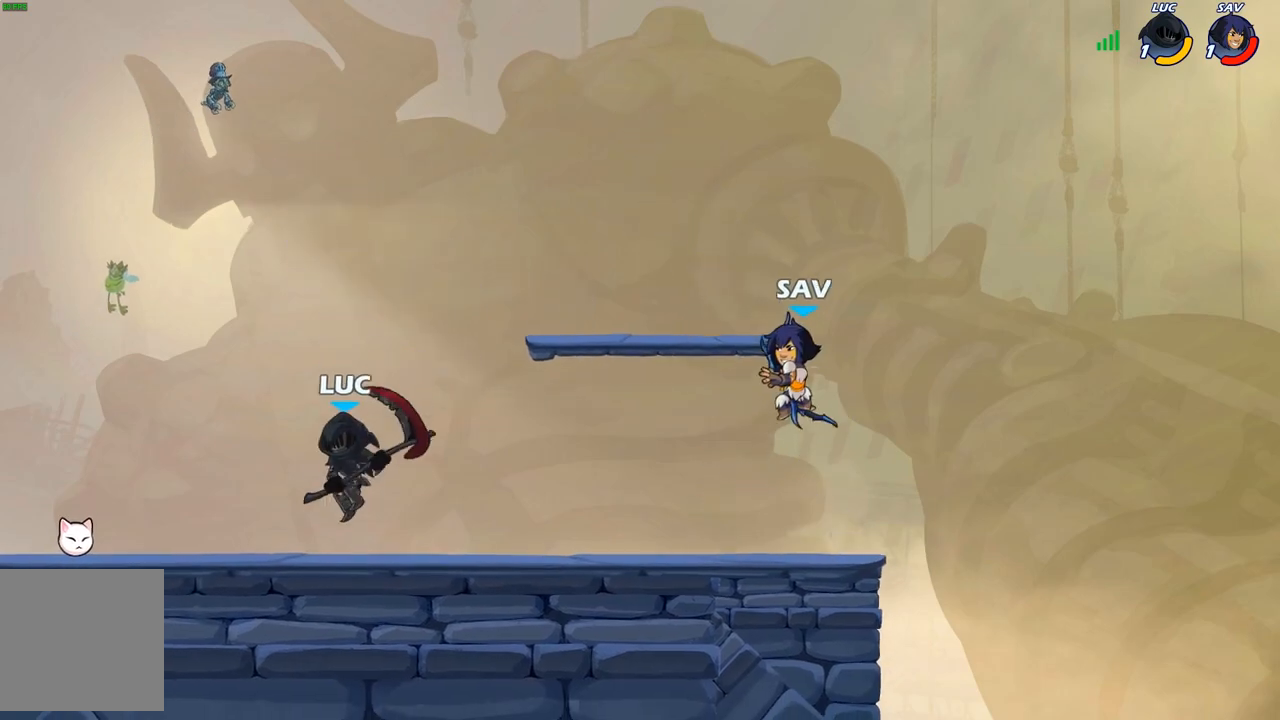
{"buttons": [], "left_stick": "up-right", "right_stick": "center", "events": [[267, "left_stick", "up-right"], [367, "left_stick", "right"], [500, "left_stick", "up-right"]]}
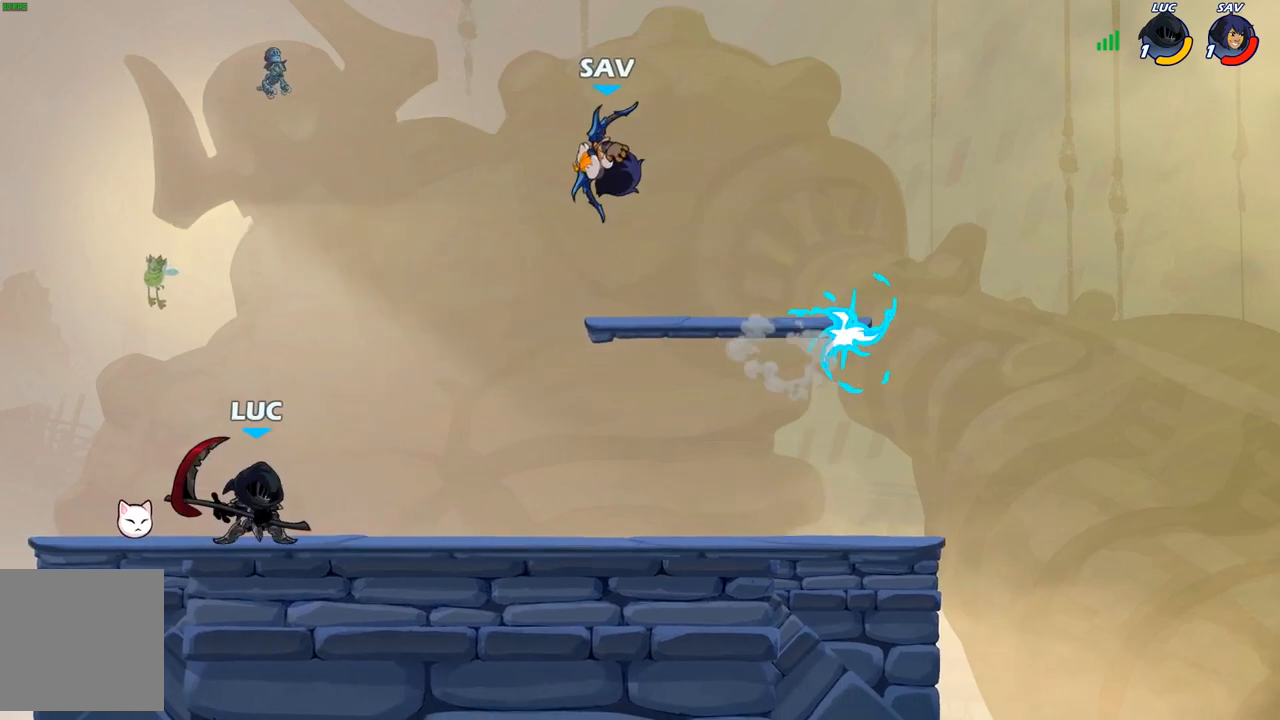
{"buttons": [], "left_stick": "center", "right_stick": "center", "events": [[100, "B", "down"], [167, "B", "up"], [183, "left_stick", "up-left"], [450, "left_stick", "center"]]}
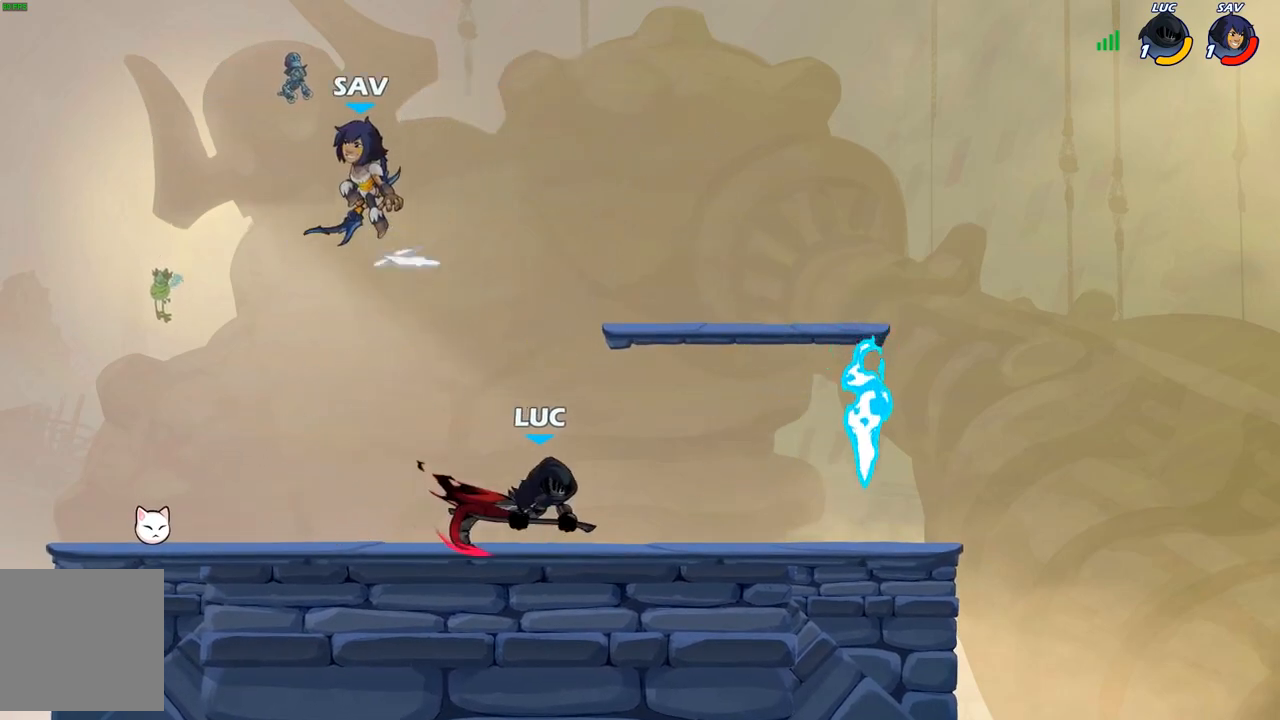
{"buttons": ["A"], "left_stick": "right", "right_stick": "center", "events": [[283, "left_stick", "right"], [500, "A", "down"]]}
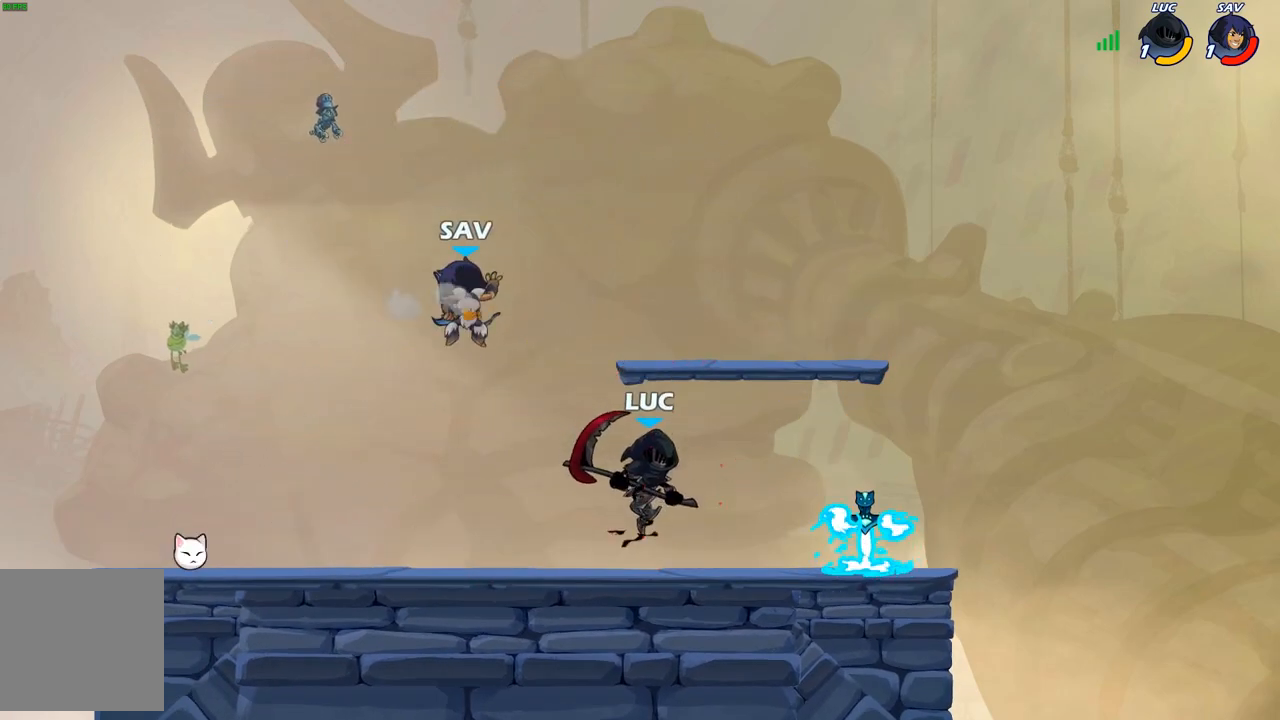
{"buttons": [], "left_stick": "up-left", "right_stick": "center", "events": [[117, "A", "up"], [217, "left_stick", "down"], [267, "left_stick", "down-left"], [400, "left_stick", "up-left"]]}
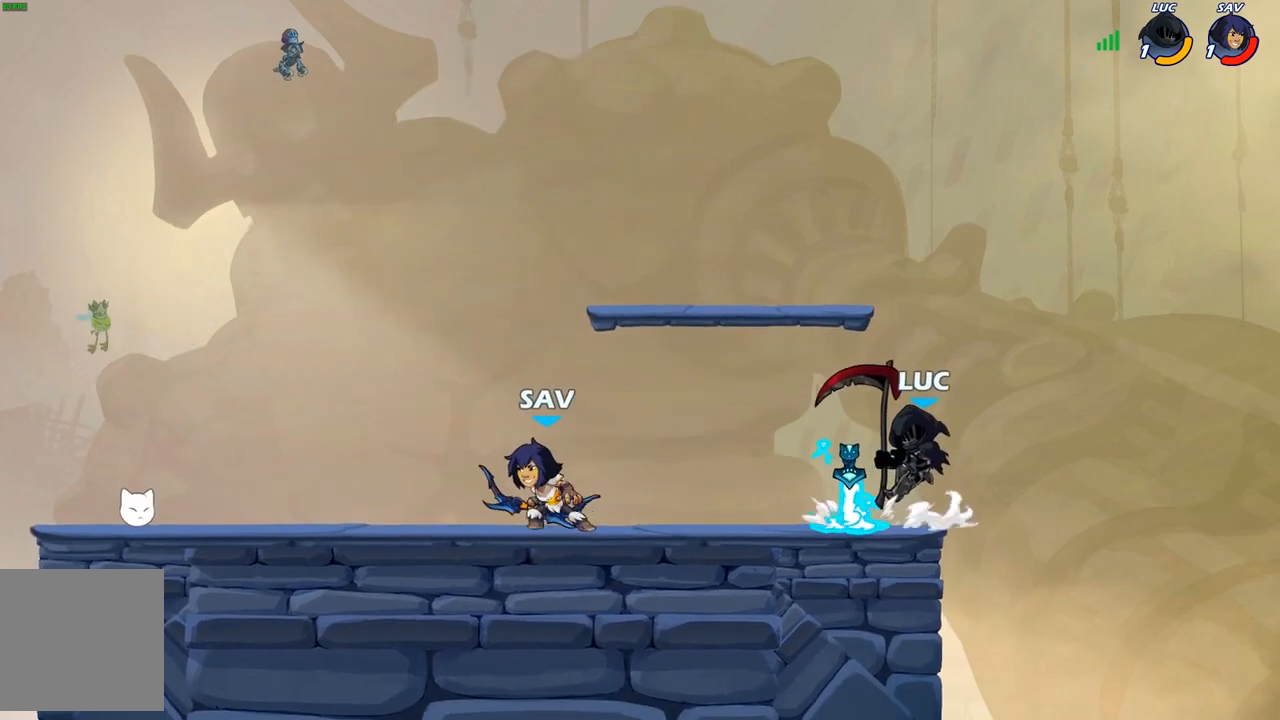
{"buttons": ["R2"], "left_stick": "down", "right_stick": "center", "events": [[83, "A", "down"], [100, "left_stick", "center"], [183, "A", "up"], [283, "R2", "down"], [283, "left_stick", "down"]]}
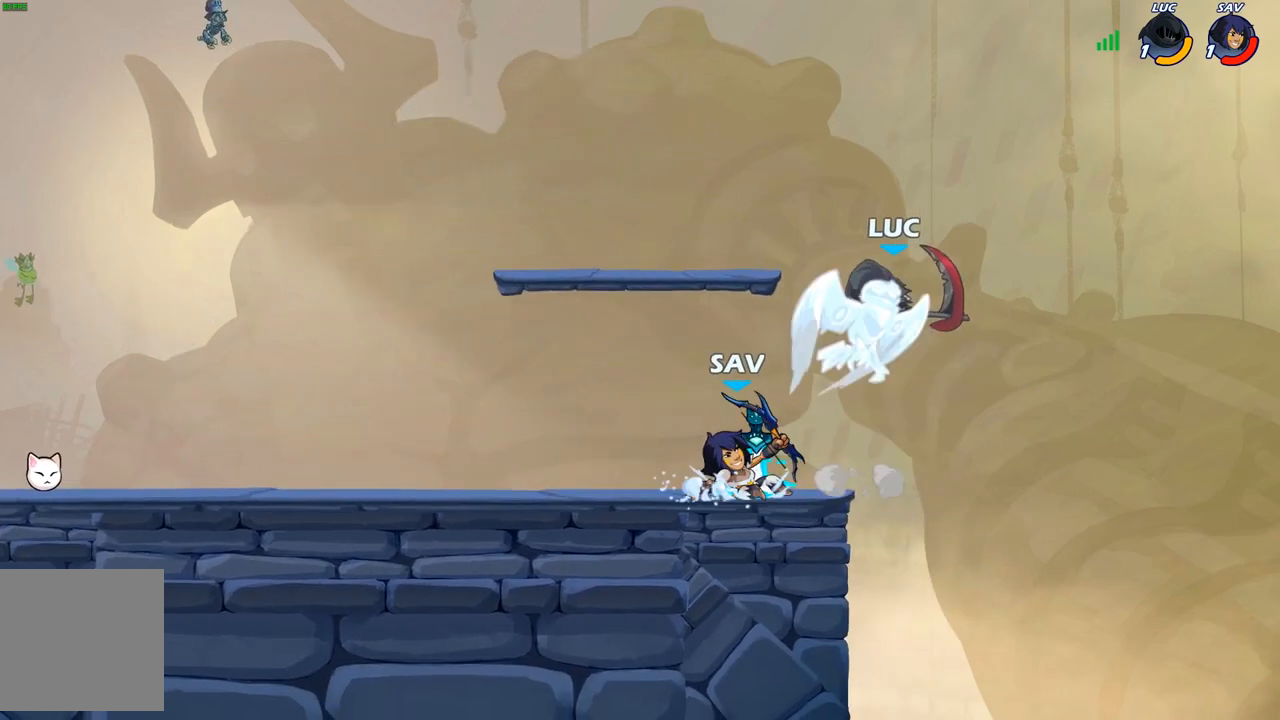
{"buttons": [], "left_stick": "up-left", "right_stick": "center", "events": [[83, "R2", "up"], [200, "left_stick", "up-left"], [367, "X", "down"], [367, "left_stick", "down-left"], [450, "X", "up"], [467, "left_stick", "up-left"]]}
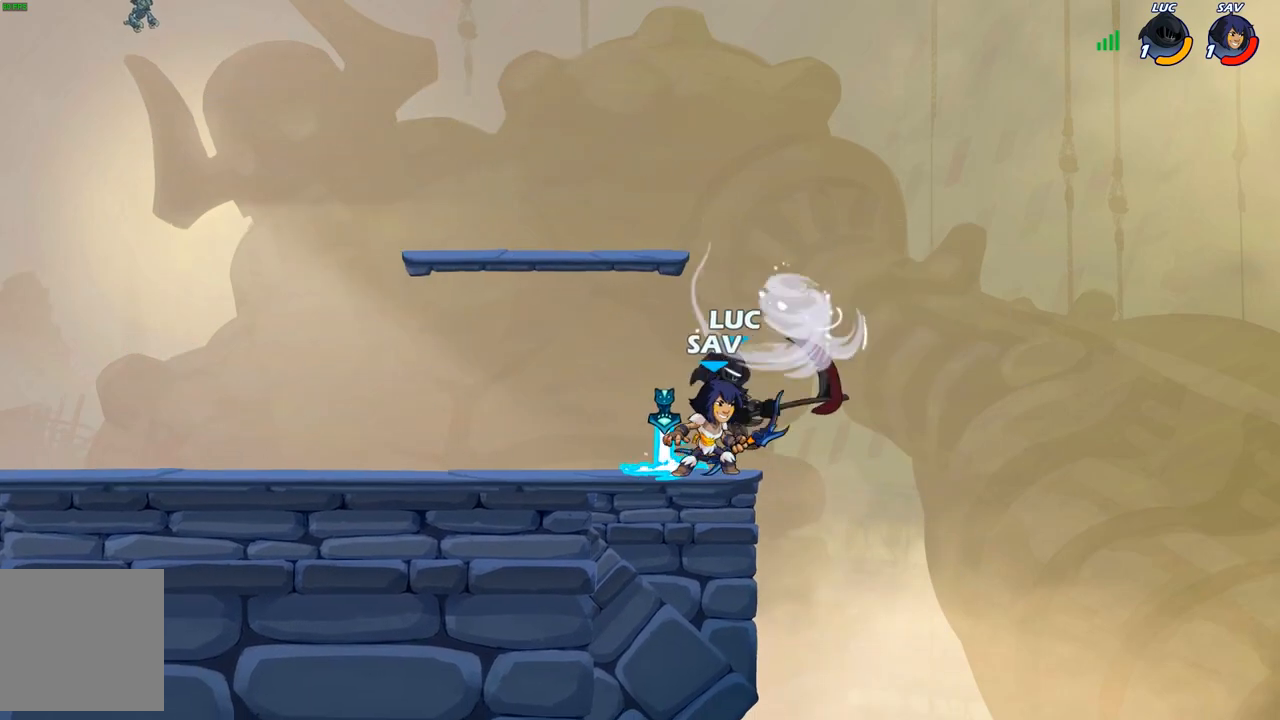
{"buttons": [], "left_stick": "right", "right_stick": "center", "events": [[117, "left_stick", "center"], [350, "left_stick", "left"], [450, "left_stick", "right"]]}
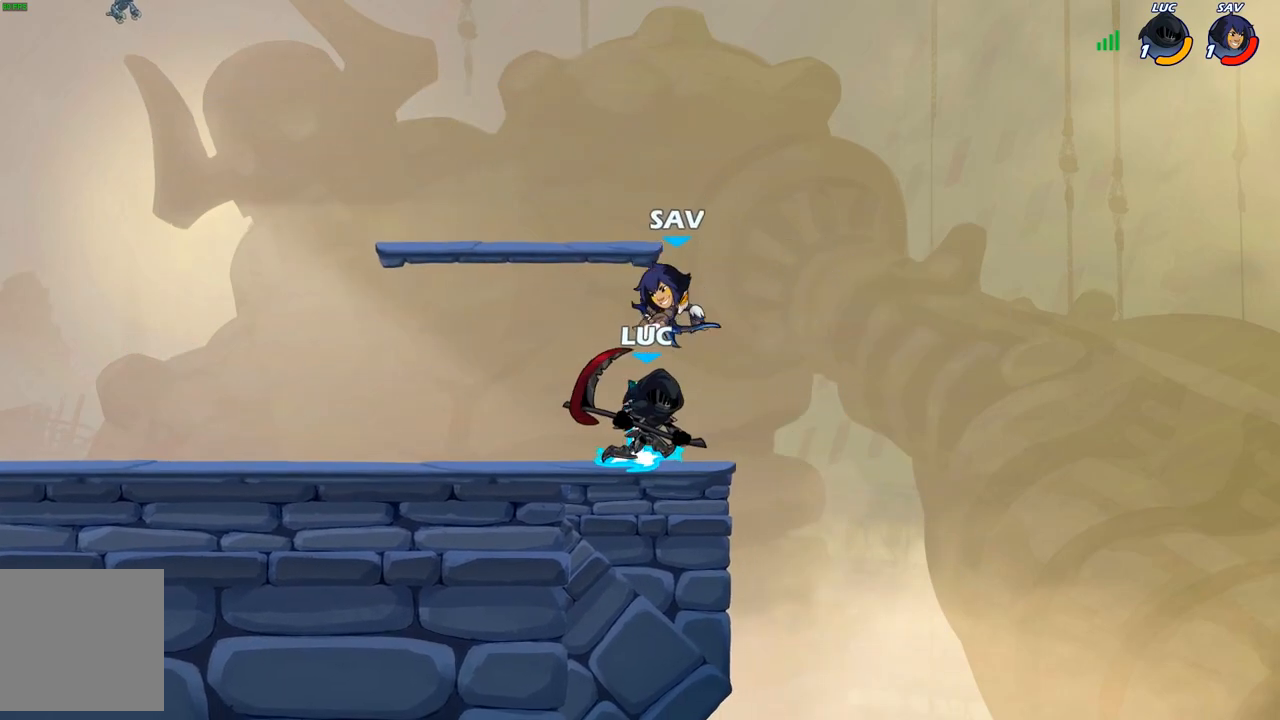
{"buttons": [], "left_stick": "center", "right_stick": "center", "events": [[17, "left_stick", "up-right"], [183, "left_stick", "up-left"], [317, "X", "down"], [317, "left_stick", "center"], [383, "X", "up"]]}
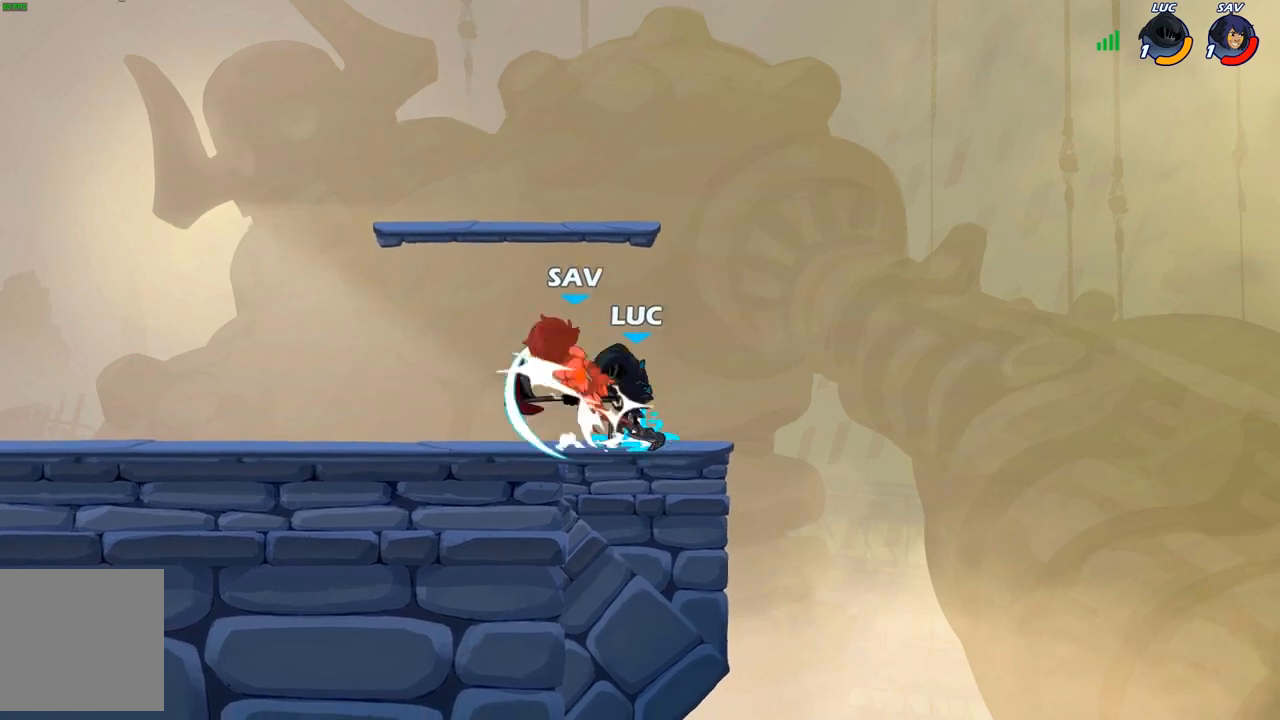
{"buttons": [], "left_stick": "left", "right_stick": "center", "events": [[100, "left_stick", "left"], [150, "A", "down"], [183, "X", "down"], [200, "A", "up"], [250, "X", "up"]]}
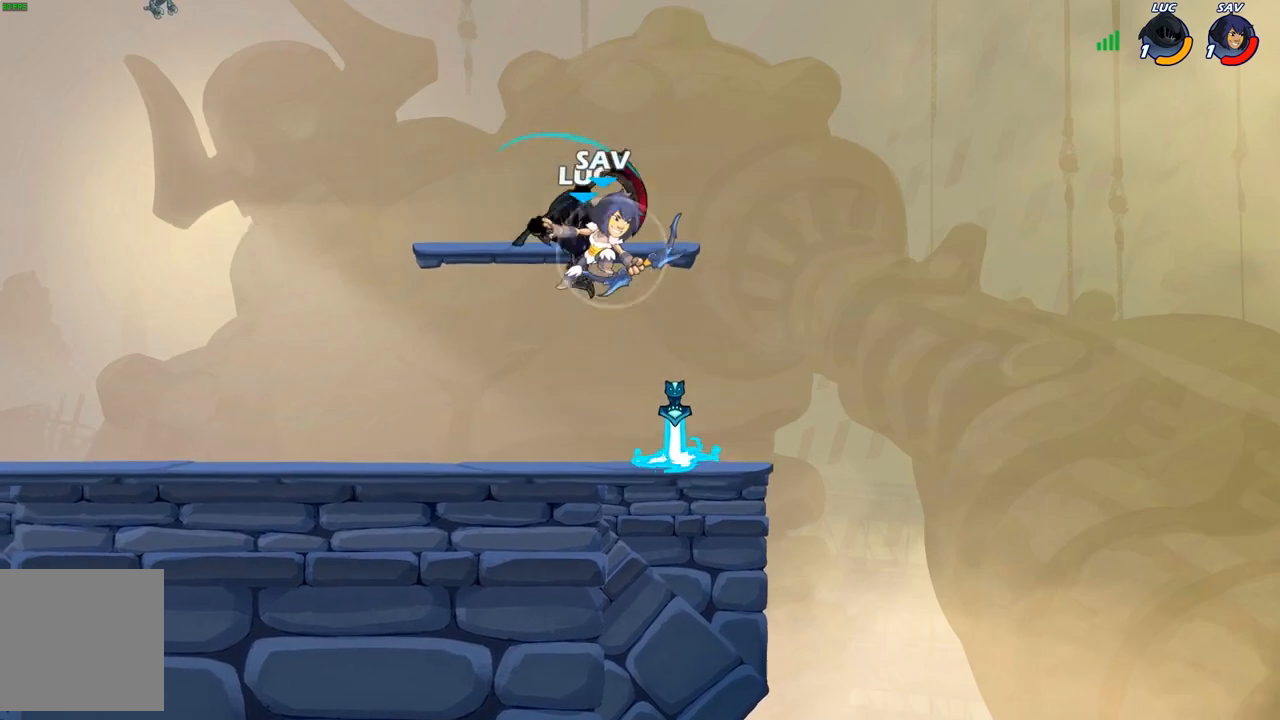
{"buttons": [], "left_stick": "down-right", "right_stick": "center", "events": [[350, "left_stick", "down"], [483, "left_stick", "down-right"]]}
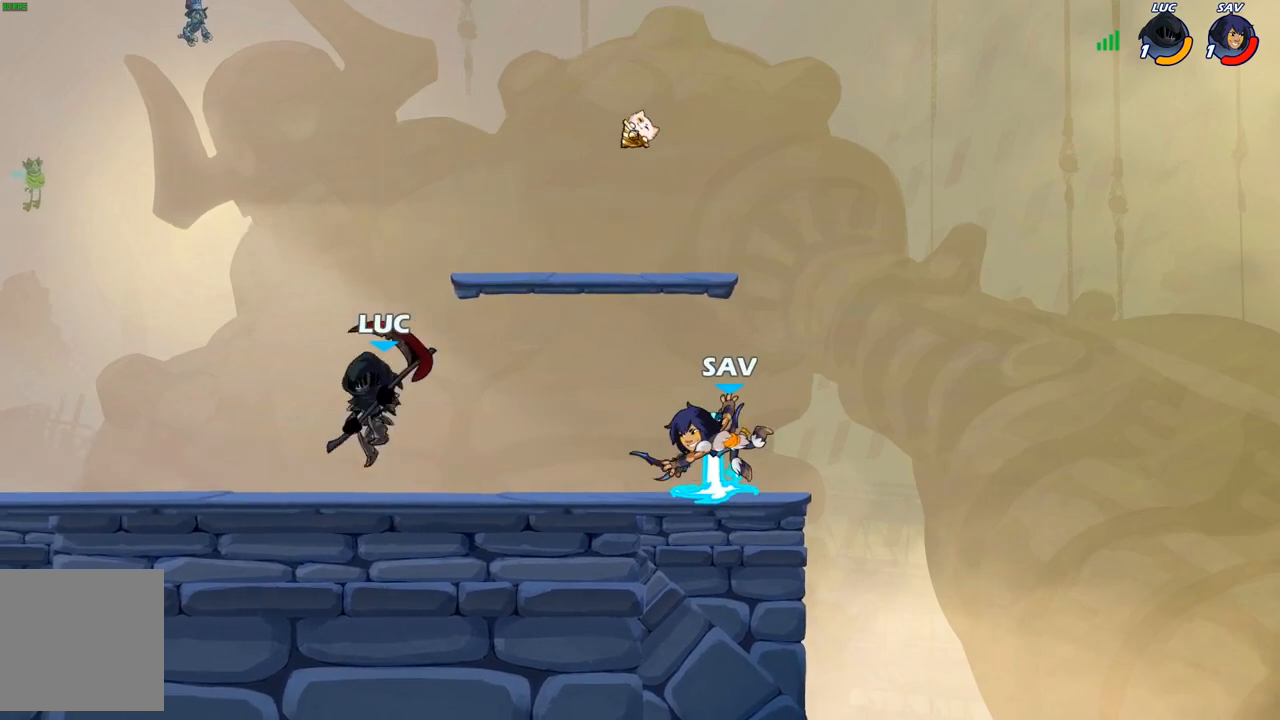
{"buttons": [], "left_stick": "center", "right_stick": "center", "events": [[117, "X", "down"], [117, "left_stick", "down"], [200, "X", "up"], [317, "left_stick", "down-right"], [450, "left_stick", "center"]]}
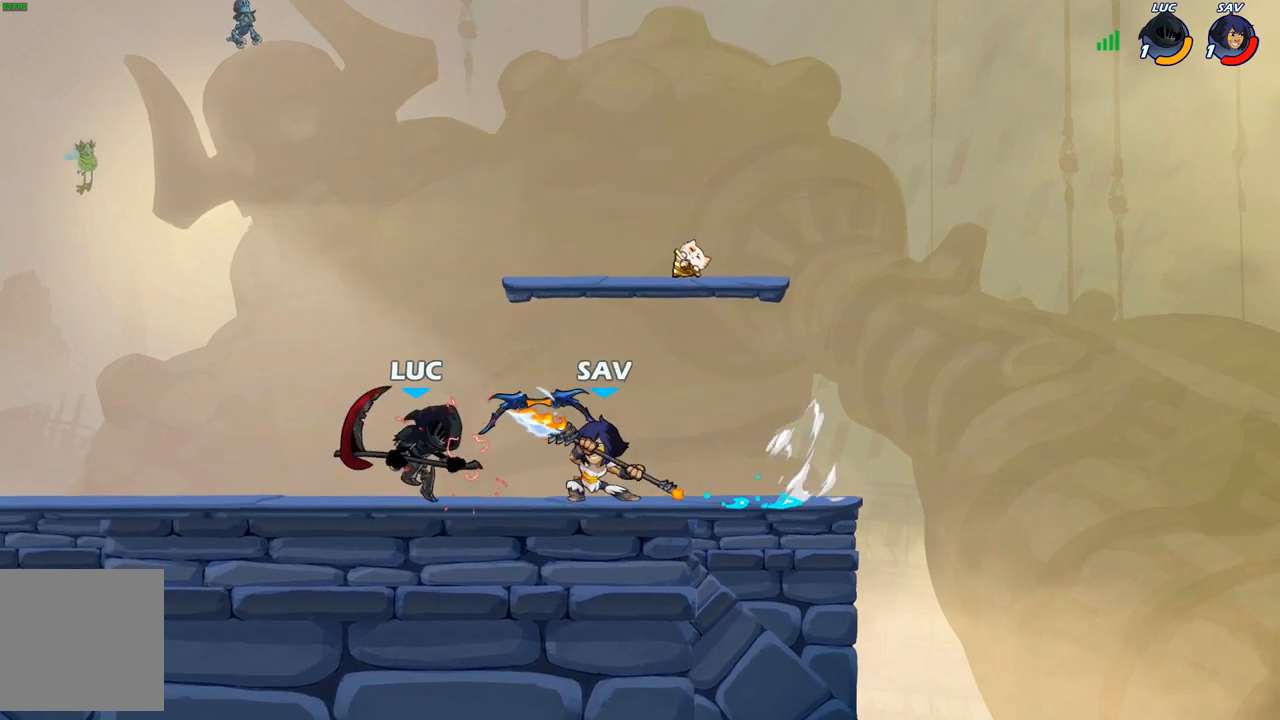
{"buttons": [], "left_stick": "center", "right_stick": "center", "events": [[33, "X", "down"], [117, "X", "up"]]}
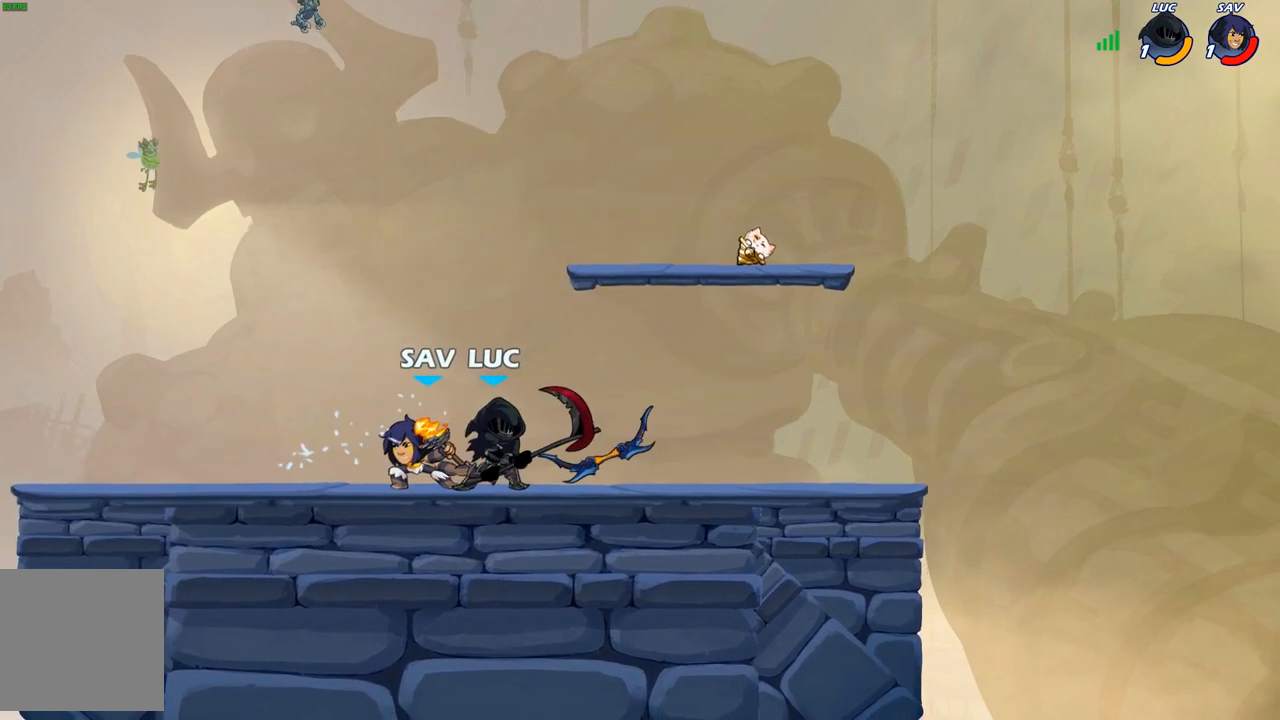
{"buttons": [], "left_stick": "left", "right_stick": "center", "events": [[33, "left_stick", "left"], [100, "X", "down"], [183, "X", "up"]]}
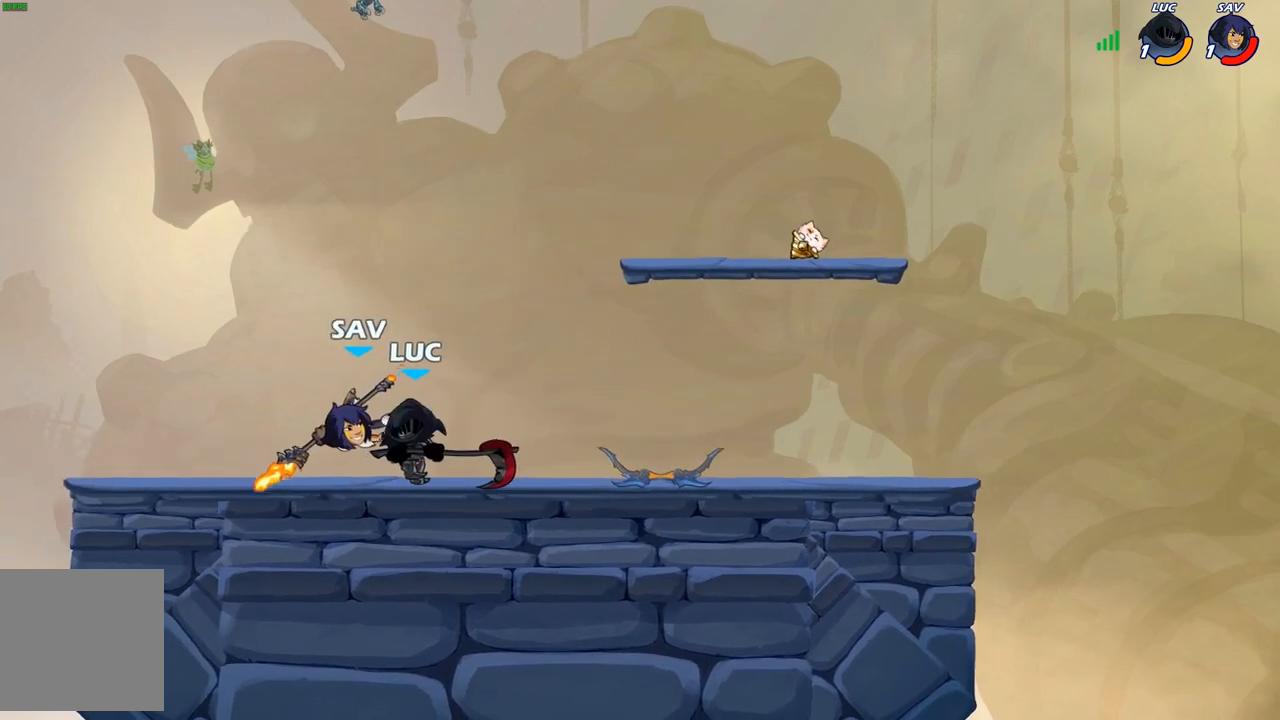
{"buttons": [], "left_stick": "left", "right_stick": "center", "events": []}
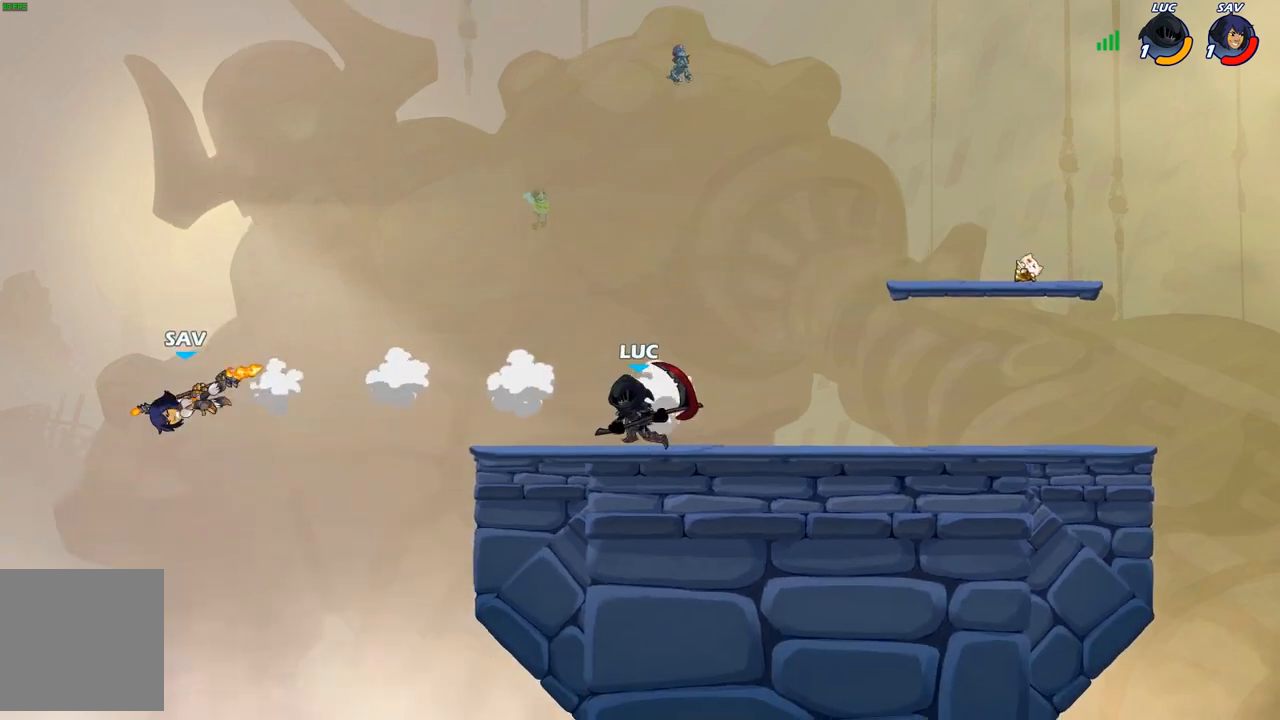
{"buttons": [], "left_stick": "left", "right_stick": "center", "events": [[133, "R2", "down"], [233, "B", "down"], [267, "R2", "up"], [300, "B", "up"]]}
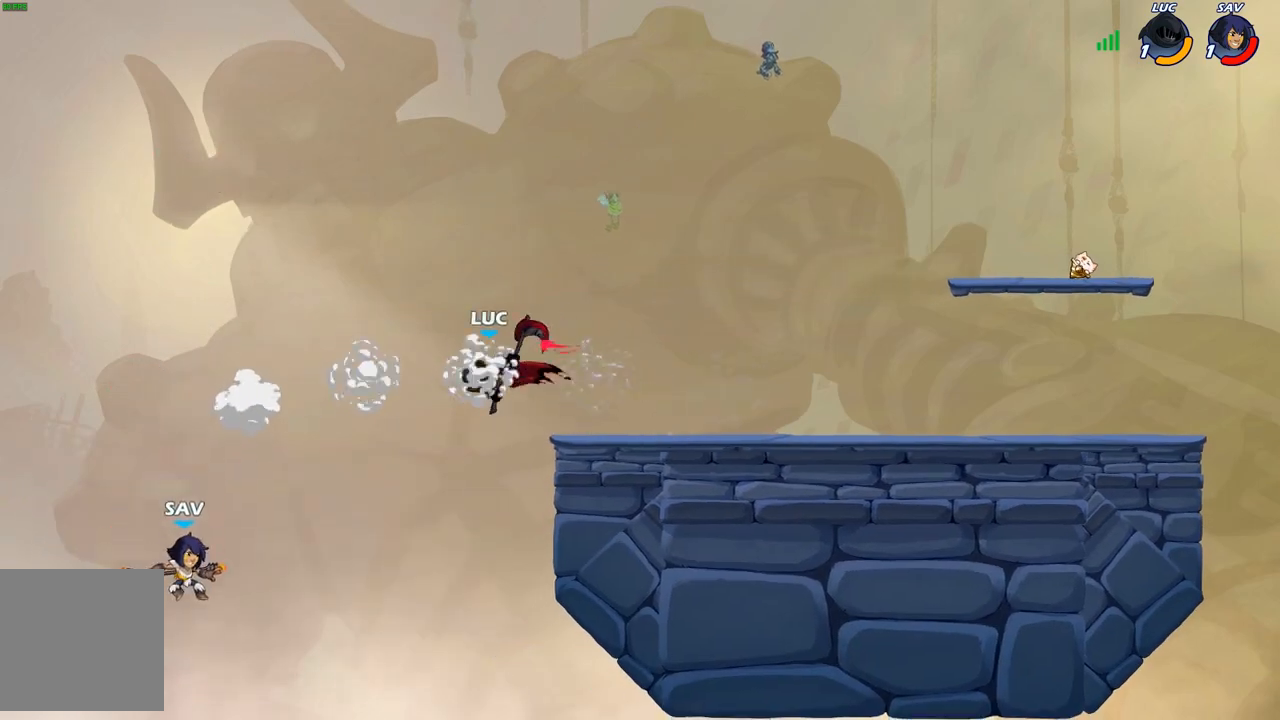
{"buttons": [], "left_stick": "right", "right_stick": "center", "events": [[300, "left_stick", "center"], [467, "left_stick", "right"]]}
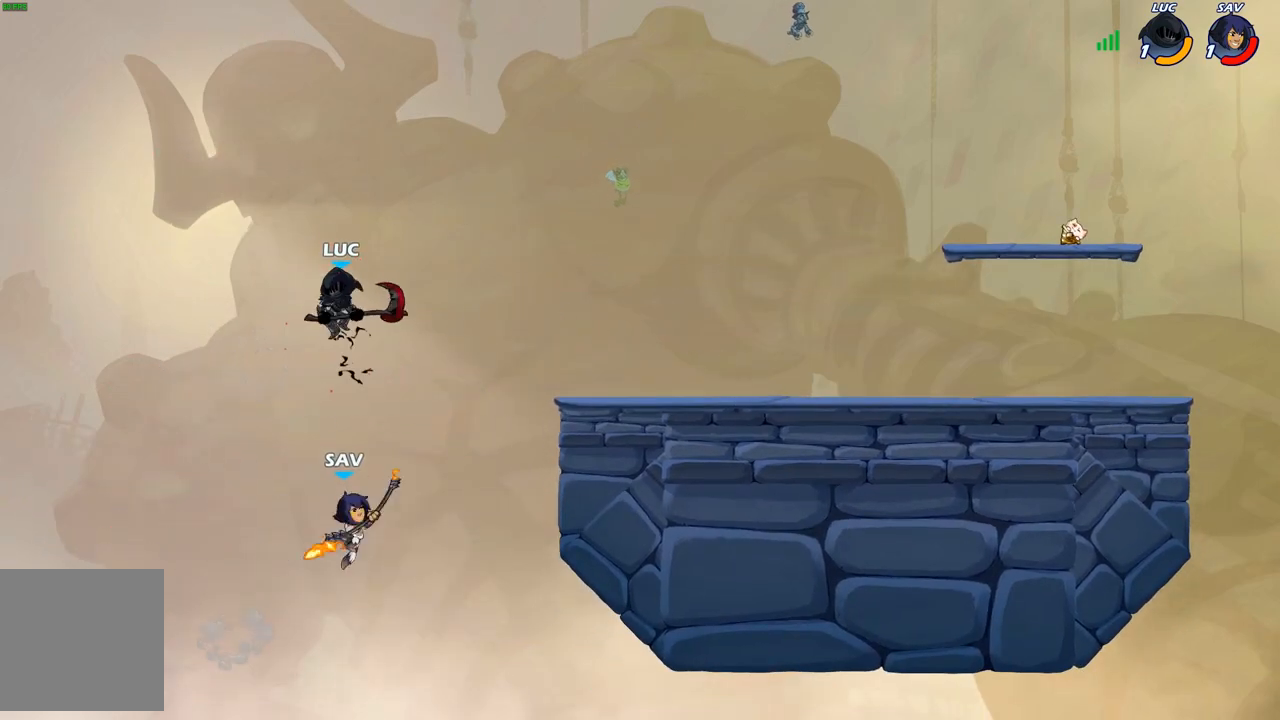
{"buttons": ["X"], "left_stick": "down-right", "right_stick": "center", "events": [[83, "A", "down"], [300, "A", "up"], [367, "left_stick", "down-right"], [500, "X", "down"]]}
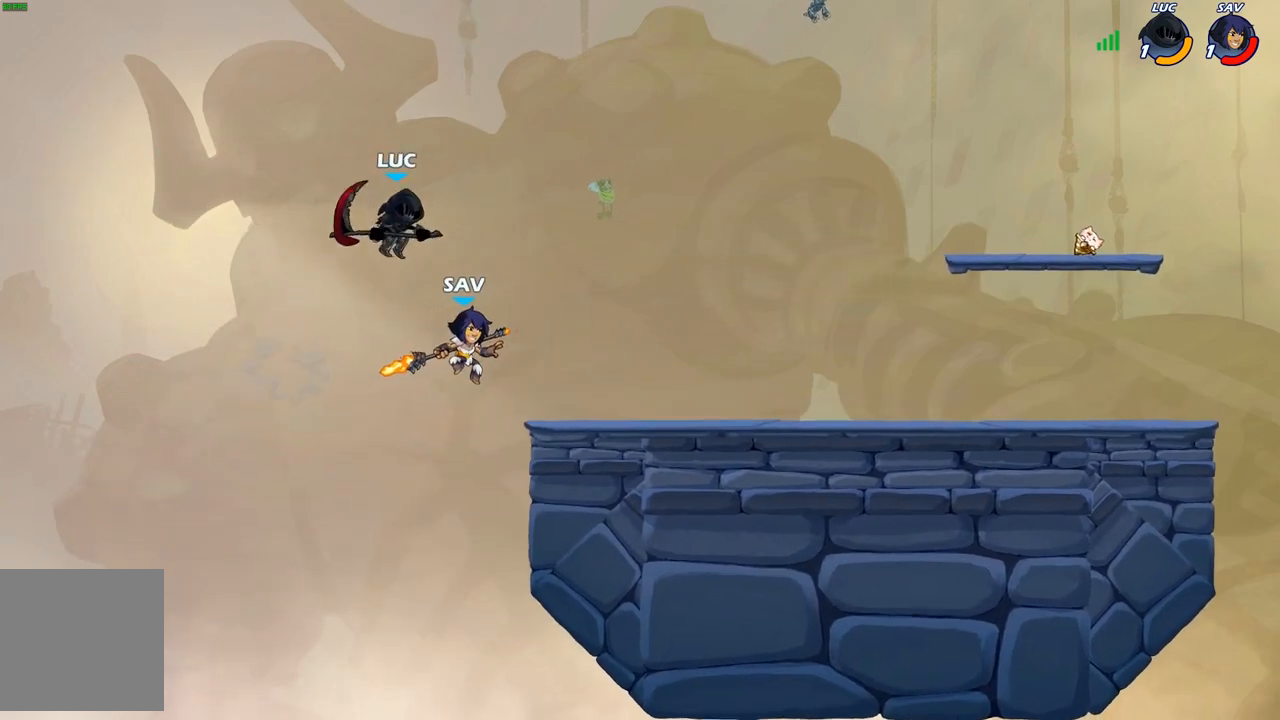
{"buttons": [], "left_stick": "right", "right_stick": "center", "events": [[83, "X", "up"], [133, "left_stick", "right"]]}
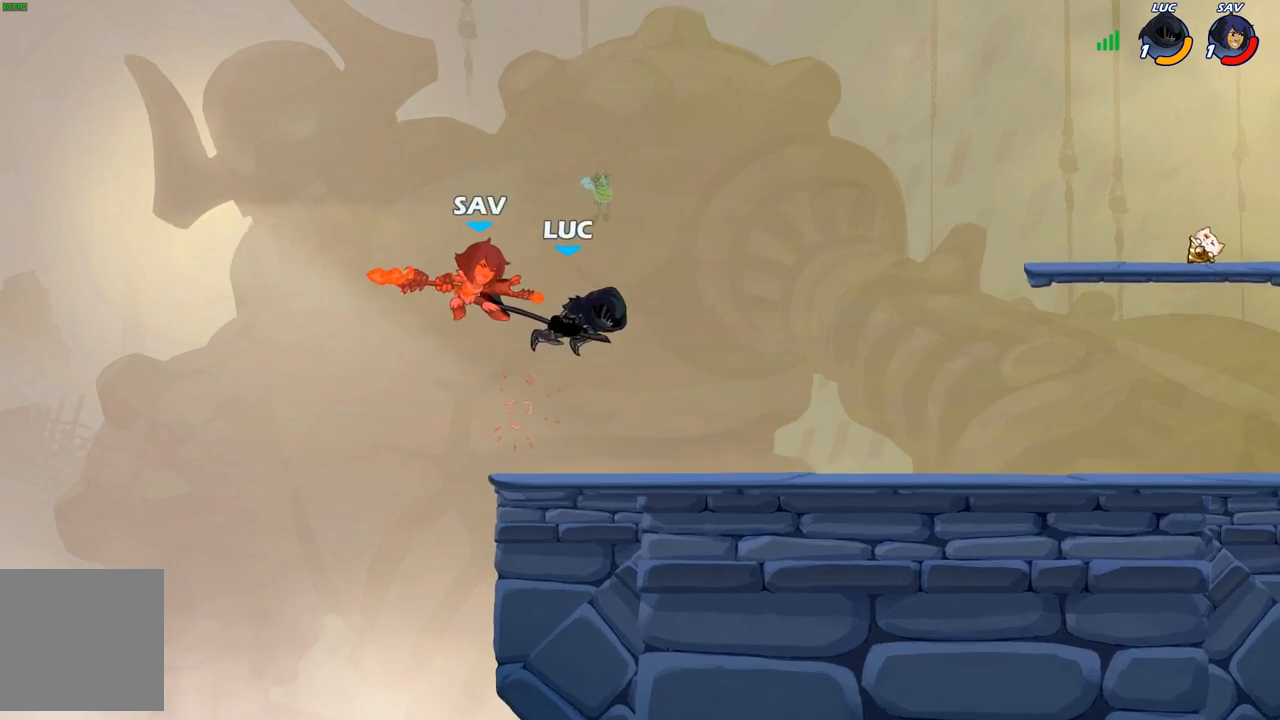
{"buttons": [], "left_stick": "right", "right_stick": "center", "events": []}
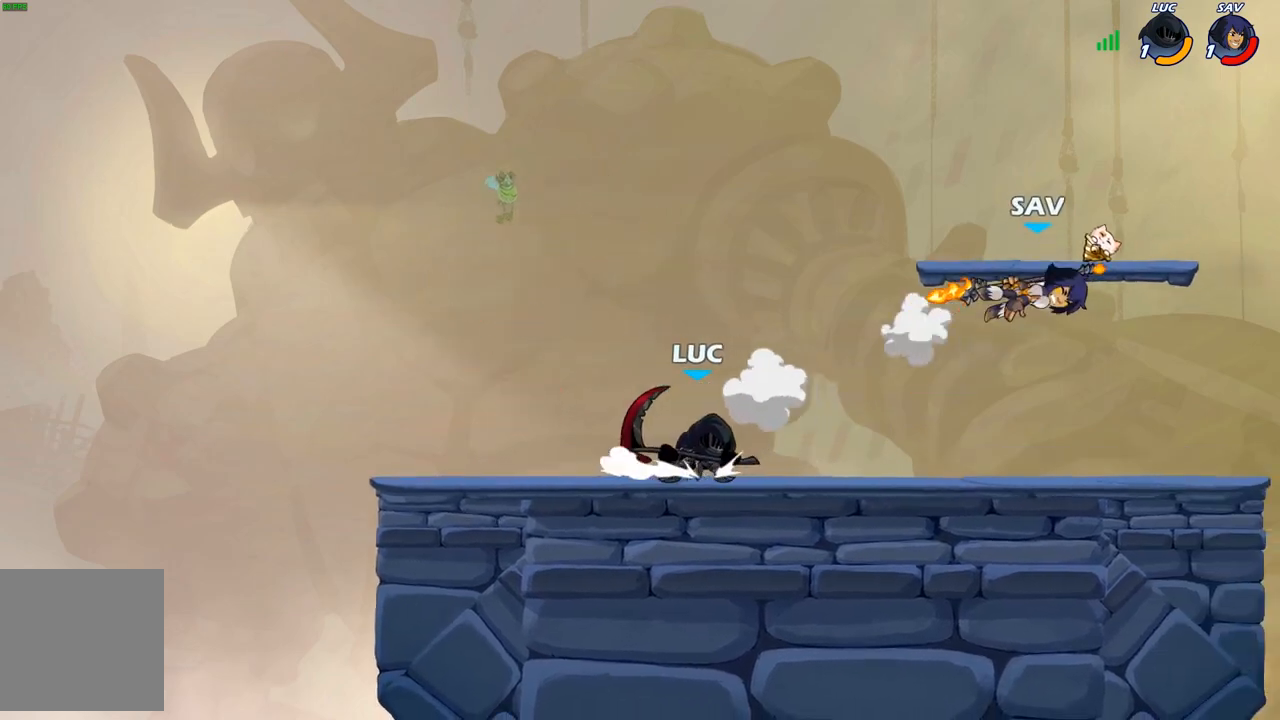
{"buttons": [], "left_stick": "center", "right_stick": "center", "events": [[50, "R2", "down"], [117, "left_stick", "center"], [150, "R2", "up"], [183, "B", "down"], [267, "B", "up"]]}
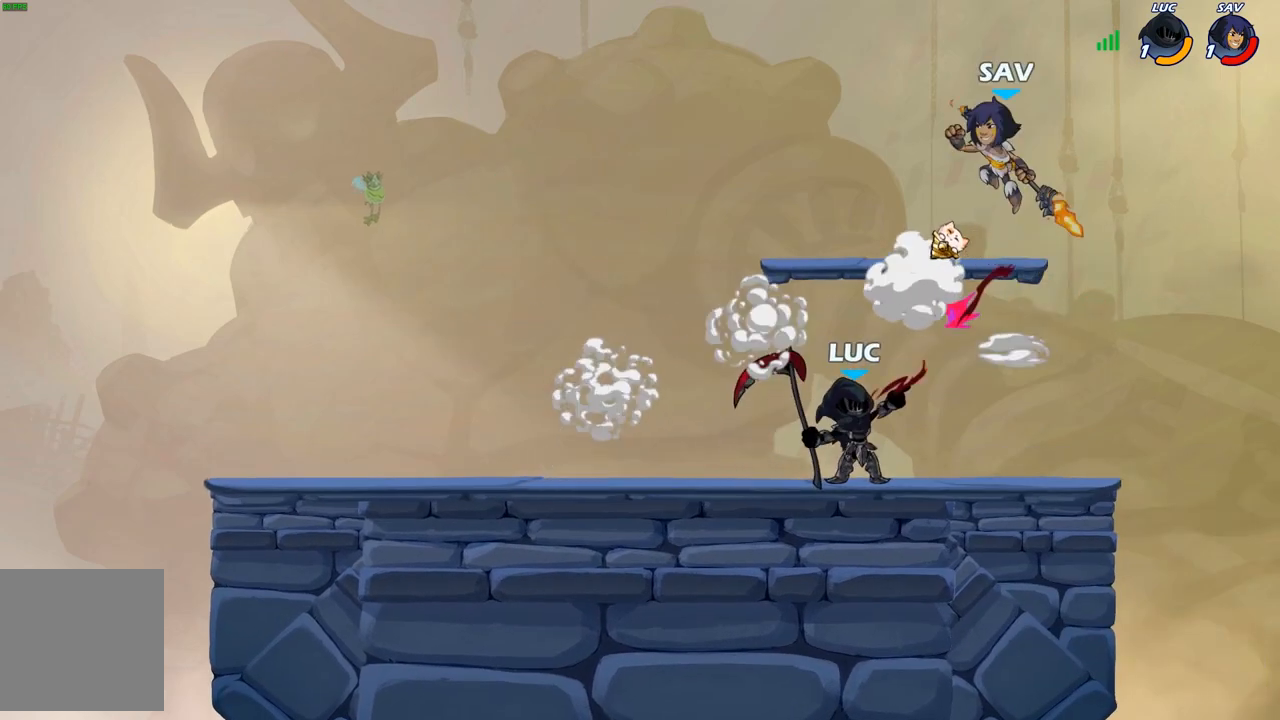
{"buttons": [], "left_stick": "center", "right_stick": "center", "events": [[383, "left_stick", "up-left"], [483, "left_stick", "center"]]}
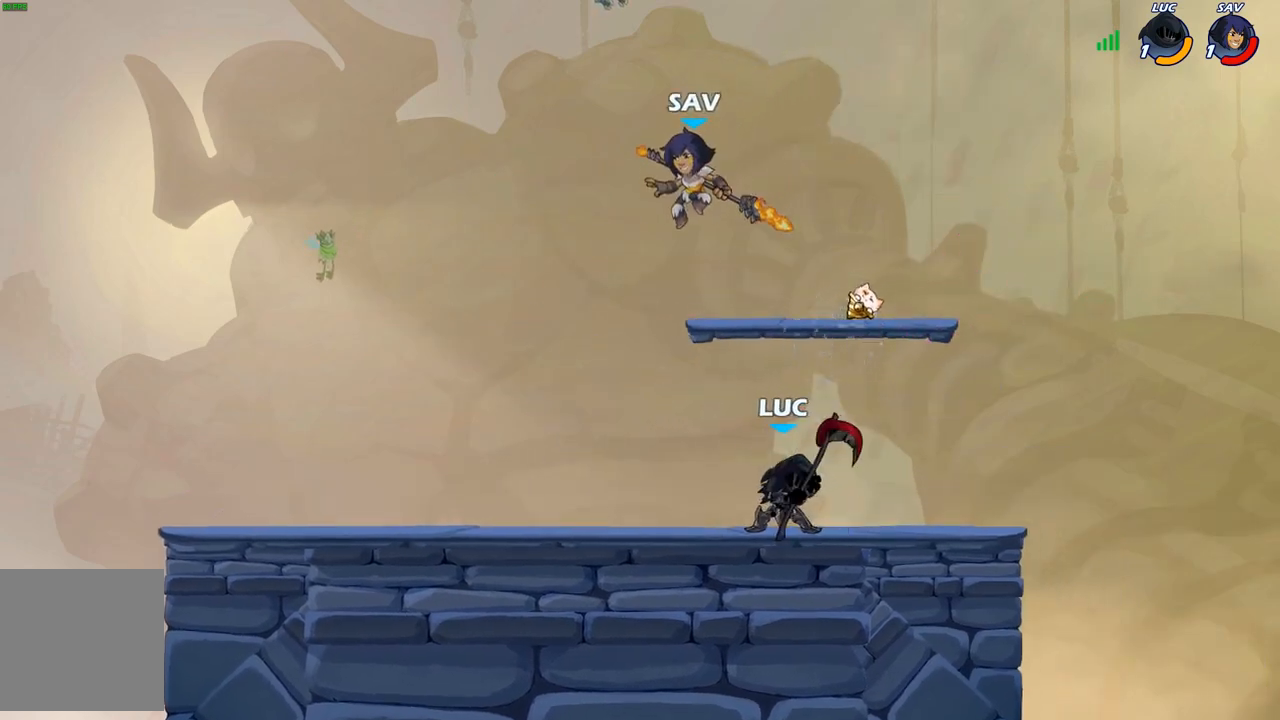
{"buttons": [], "left_stick": "center", "right_stick": "center", "events": [[50, "X", "down"], [167, "X", "up"]]}
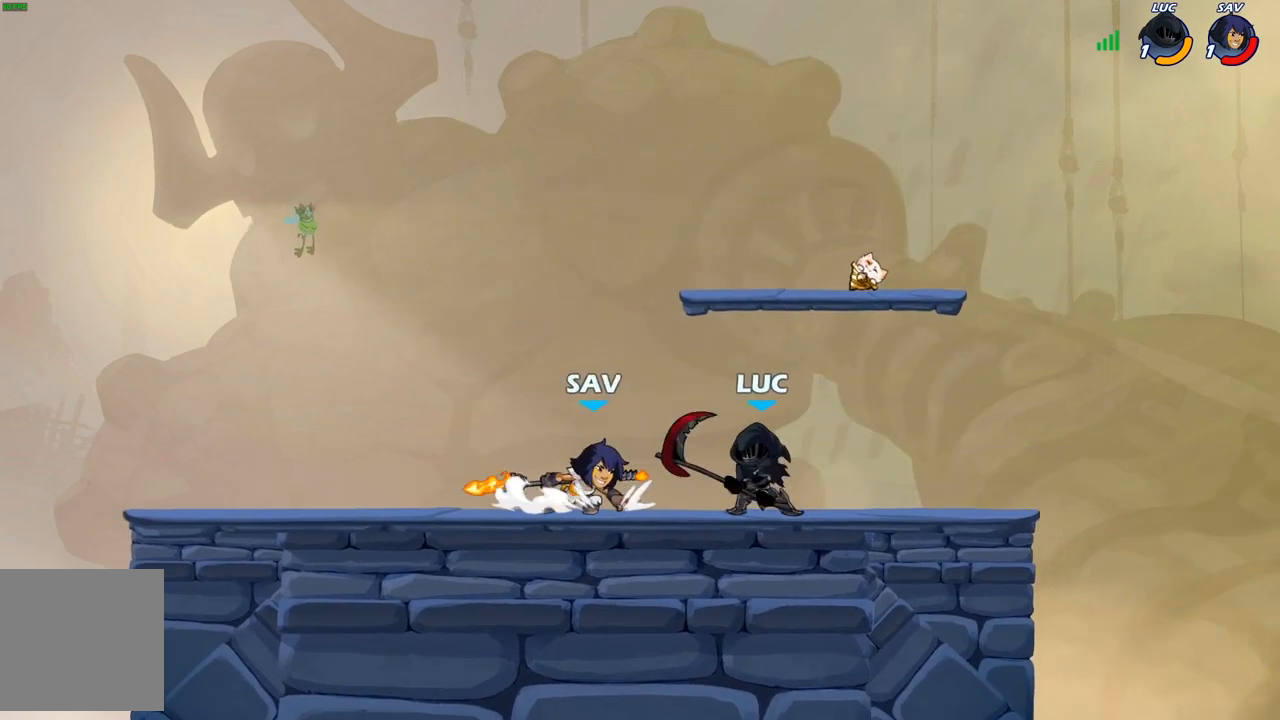
{"buttons": [], "left_stick": "center", "right_stick": "center", "events": [[50, "A", "down"], [200, "A", "up"]]}
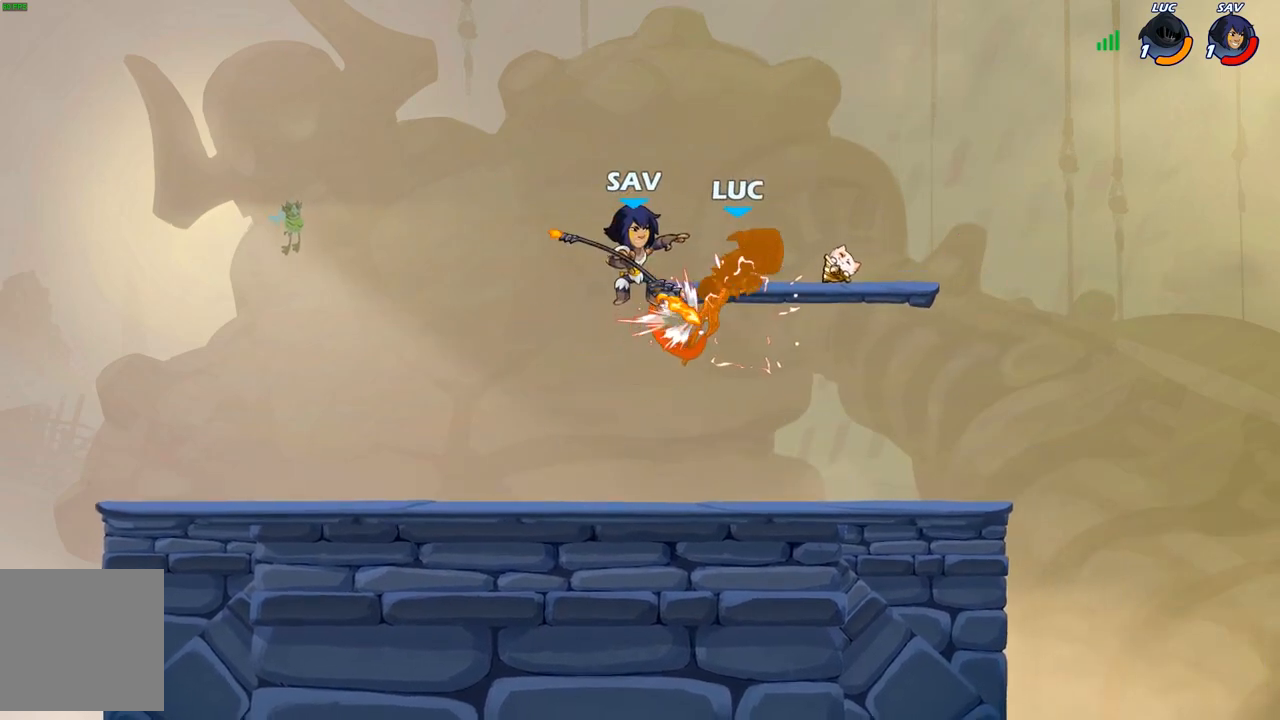
{"buttons": [], "left_stick": "down", "right_stick": "center", "events": [[333, "left_stick", "down"]]}